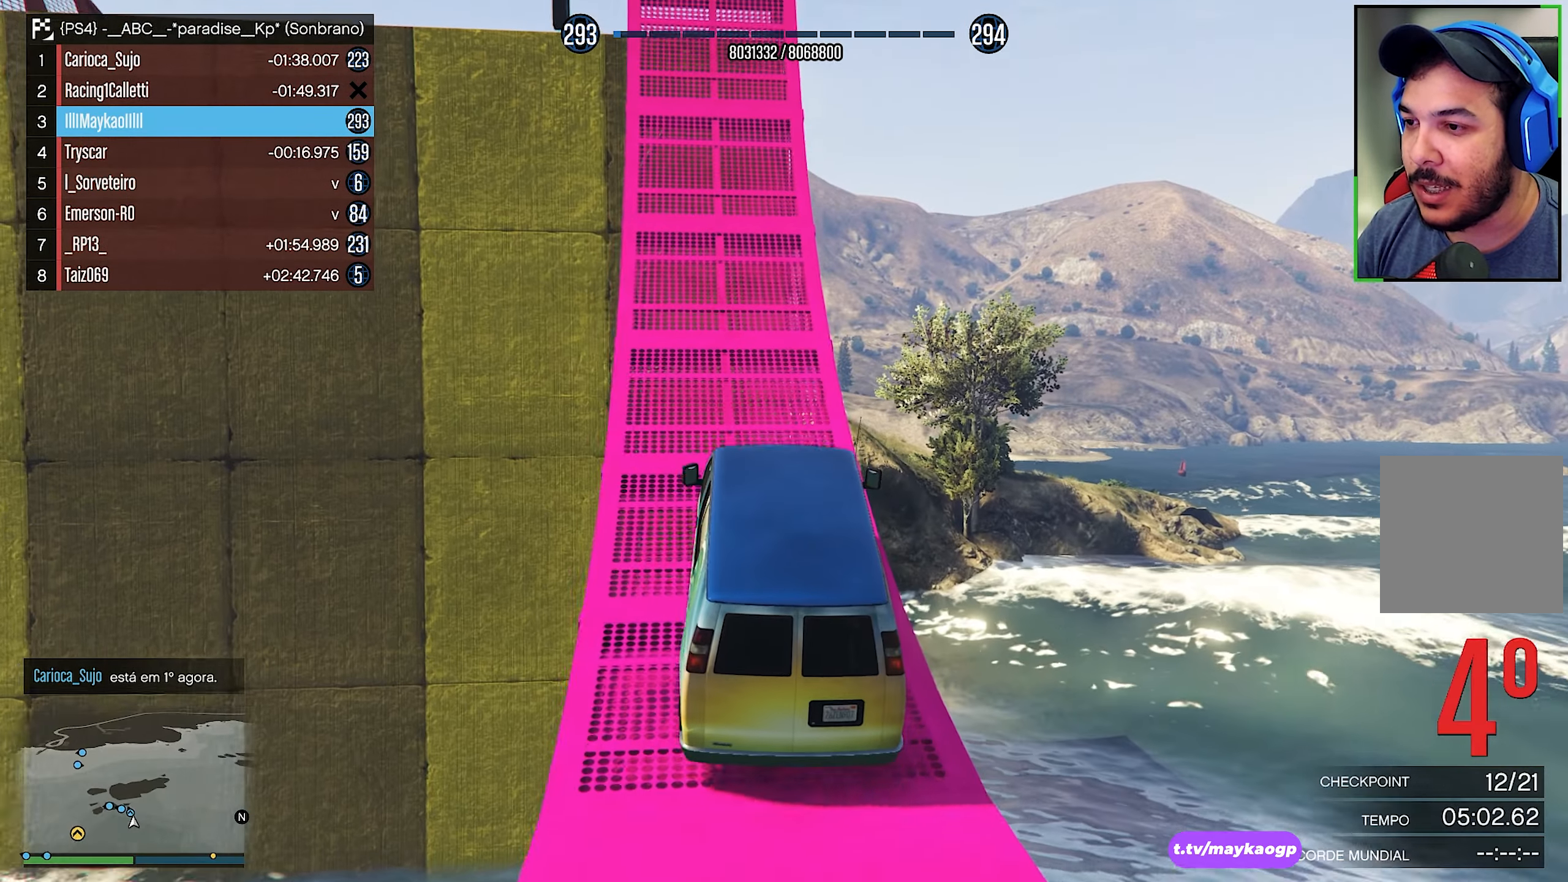
Gameplay with a controller (Xbox layout); each line is a JSON object with the inputs held at the frame after it. "events" lists button and stick changes between this image and that frame as [ms after this image, input, new state], when the widget could be followed in between. Not read: R3.
{"buttons": ["R2"], "left_stick": "center", "right_stick": "center", "events": [[34, "left_stick", "center"], [50, "right_stick", "center"], [300, "left_stick", "left"], [384, "left_stick", "center"]]}
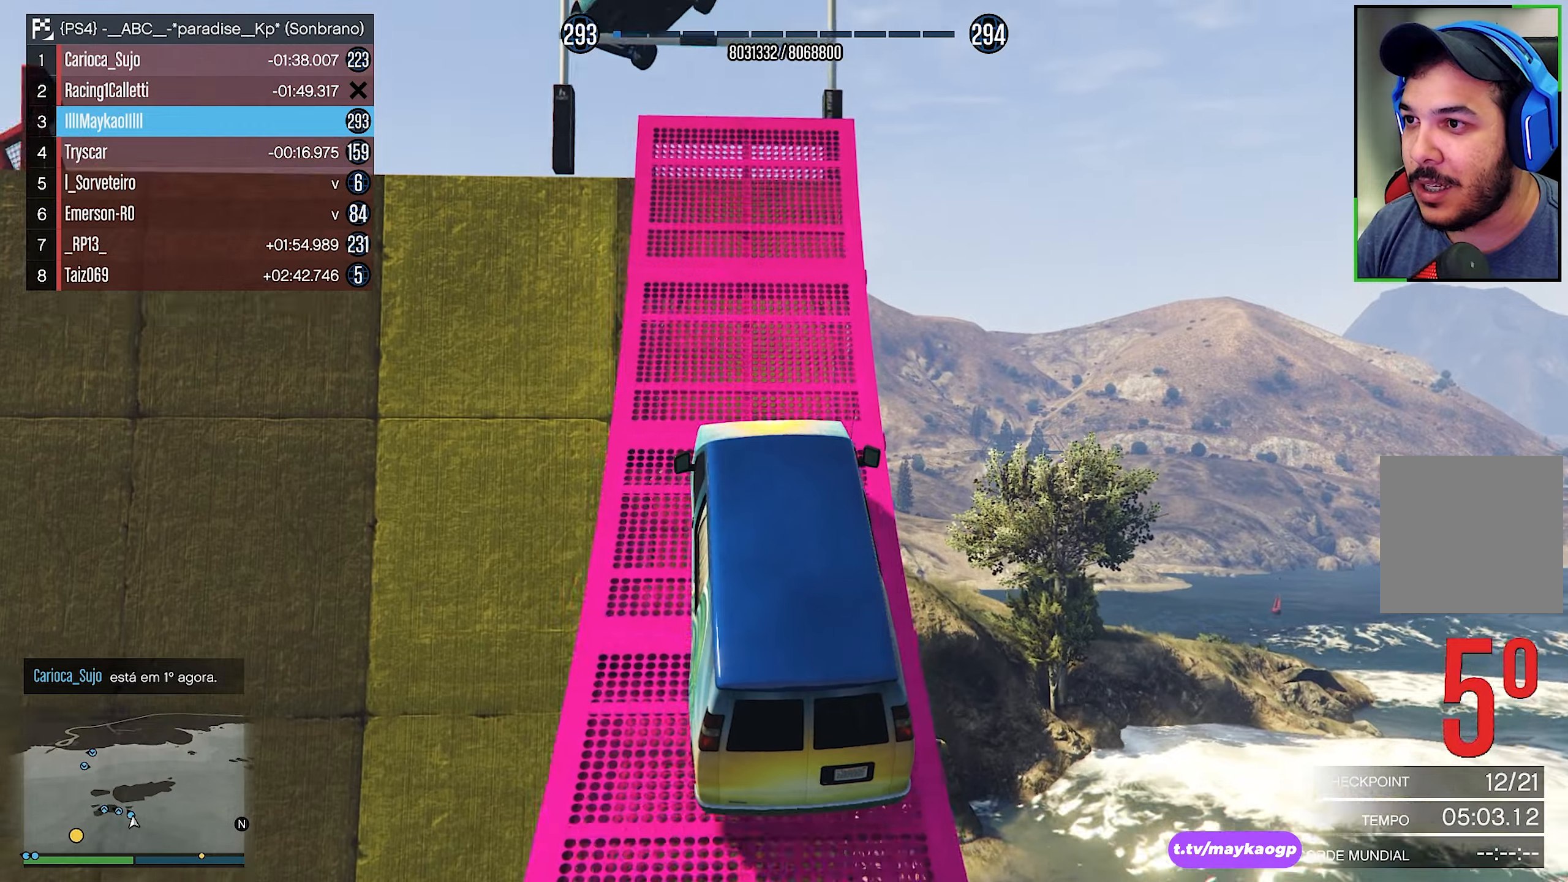
{"buttons": ["R2"], "left_stick": "center", "right_stick": "down", "events": [[333, "left_stick", "left"], [366, "right_stick", "down"], [466, "left_stick", "center"]]}
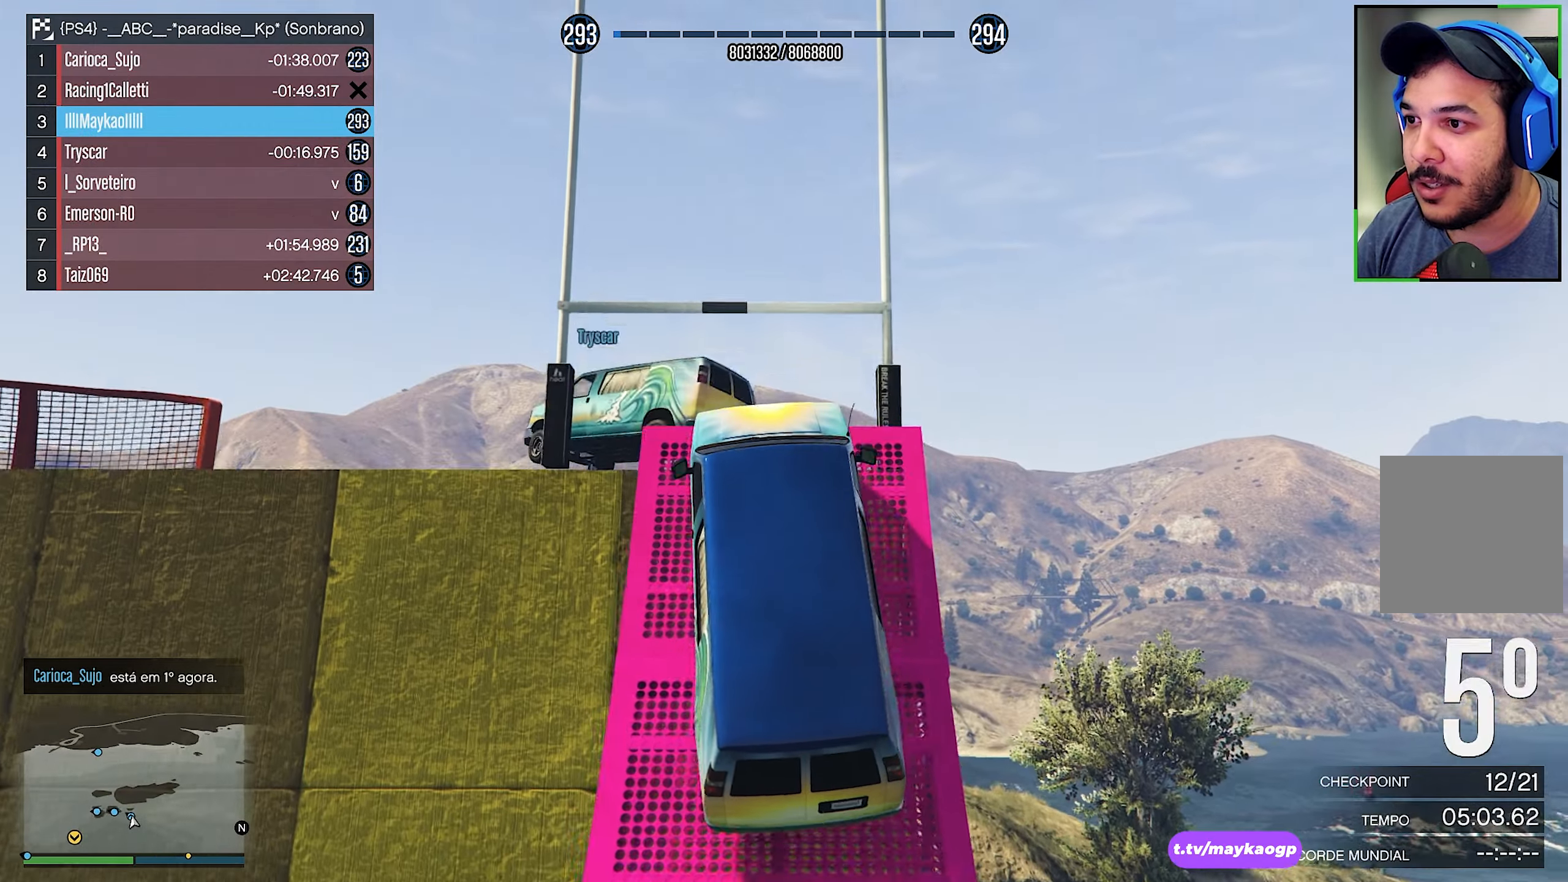
{"buttons": ["R2"], "left_stick": "up-right", "right_stick": "center", "events": [[83, "right_stick", "center"], [216, "right_stick", "down"], [350, "left_stick", "up-right"], [416, "right_stick", "center"]]}
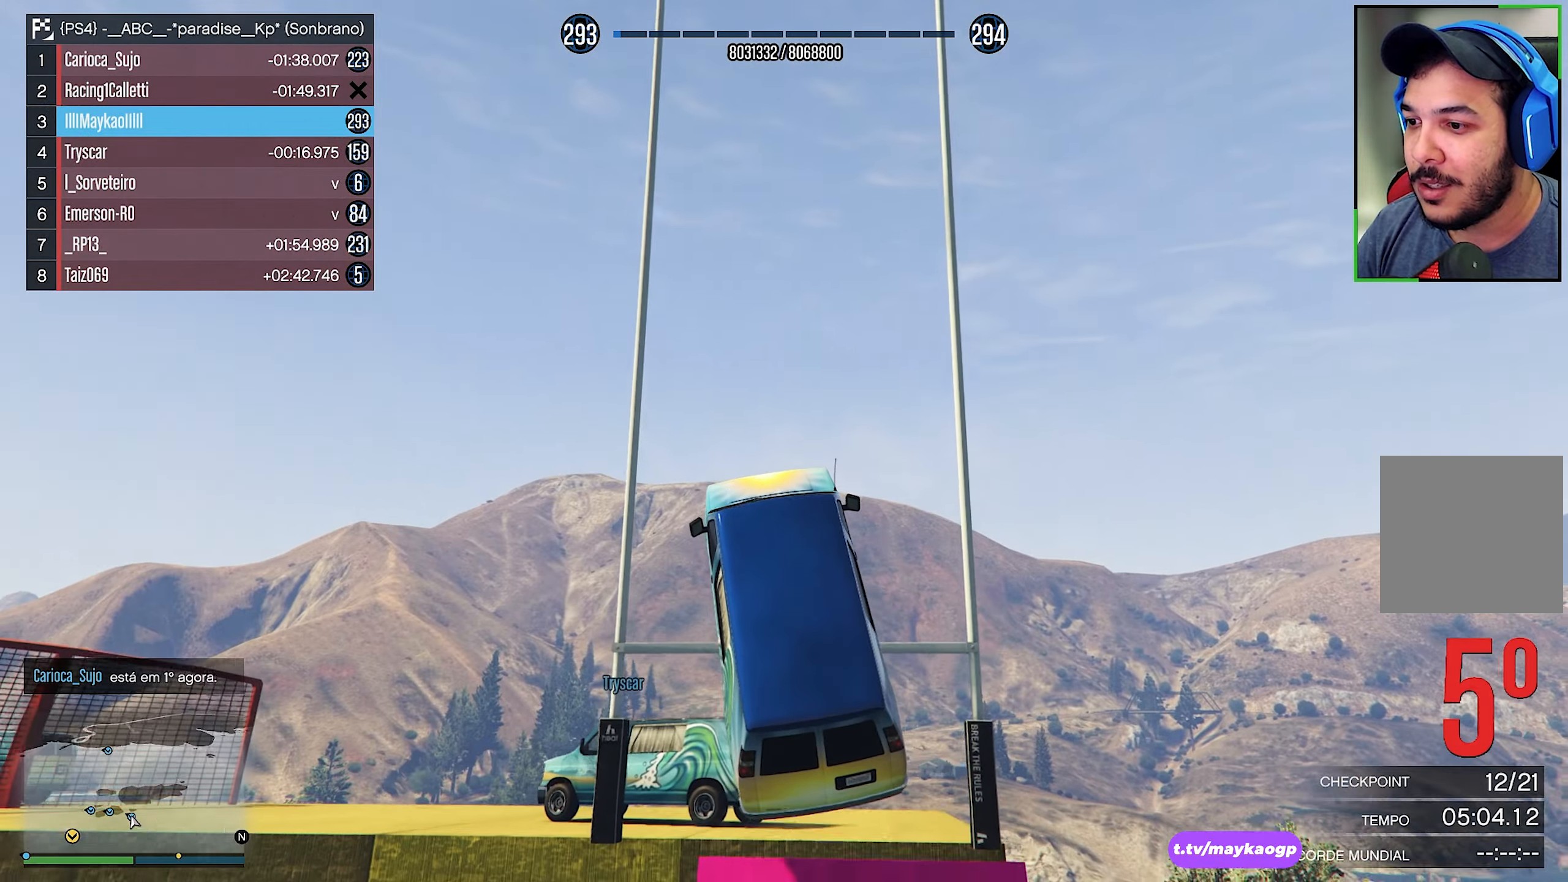
{"buttons": [], "left_stick": "up-left", "right_stick": "center", "events": [[200, "R2", "up"], [316, "right_stick", "down-right"], [433, "right_stick", "center"], [500, "left_stick", "up-left"]]}
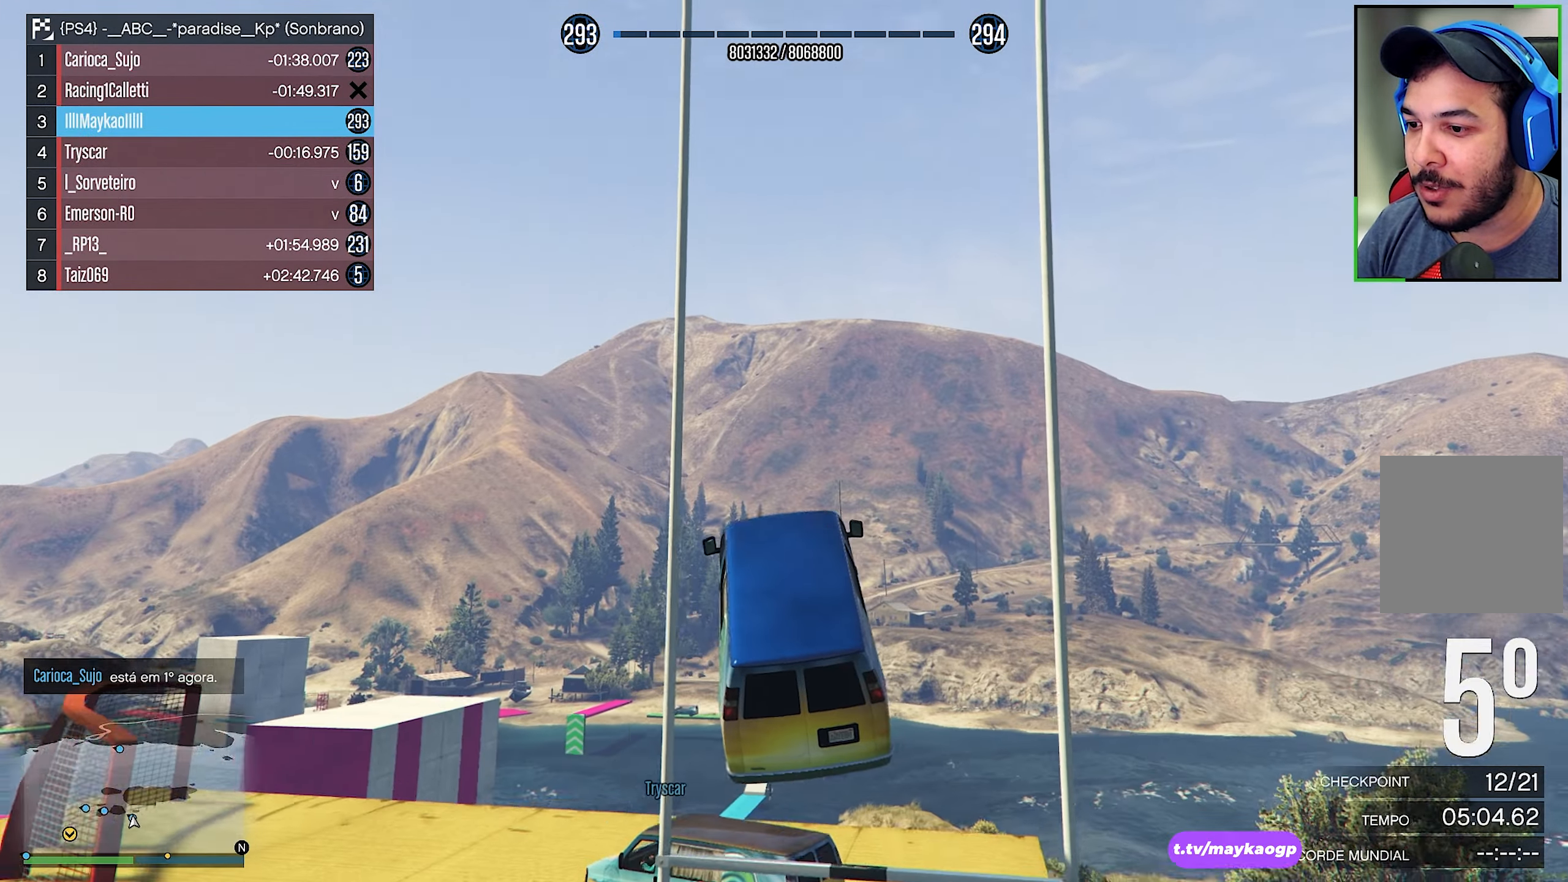
{"buttons": ["R1"], "left_stick": "down-left", "right_stick": "center", "events": [[66, "R1", "down"], [133, "left_stick", "left"], [350, "left_stick", "down-left"]]}
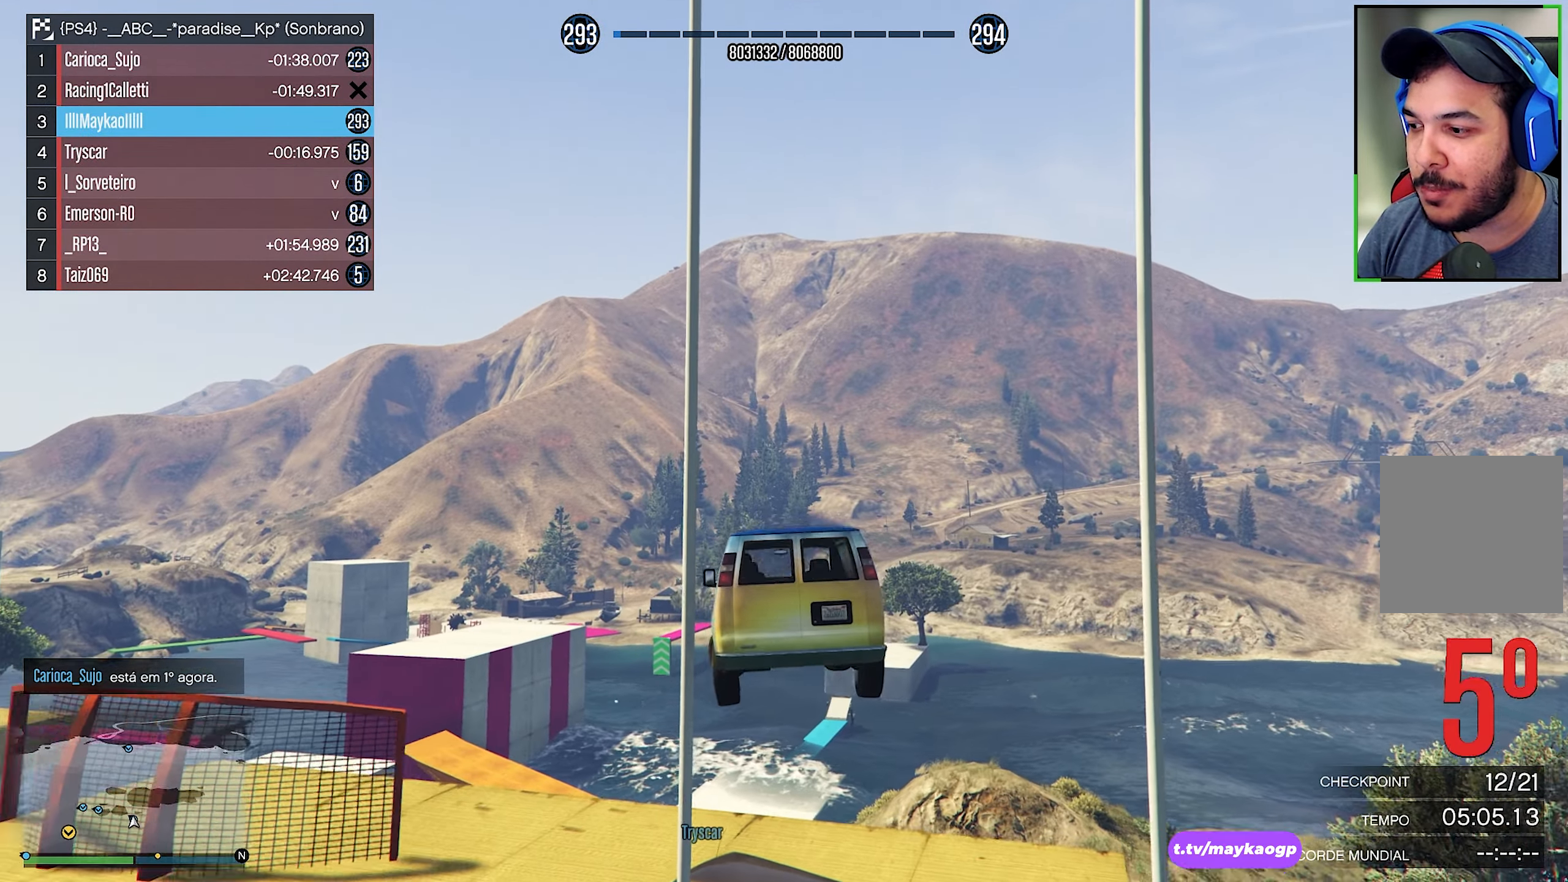
{"buttons": [], "left_stick": "down-left", "right_stick": "center", "events": [[333, "R1", "up"]]}
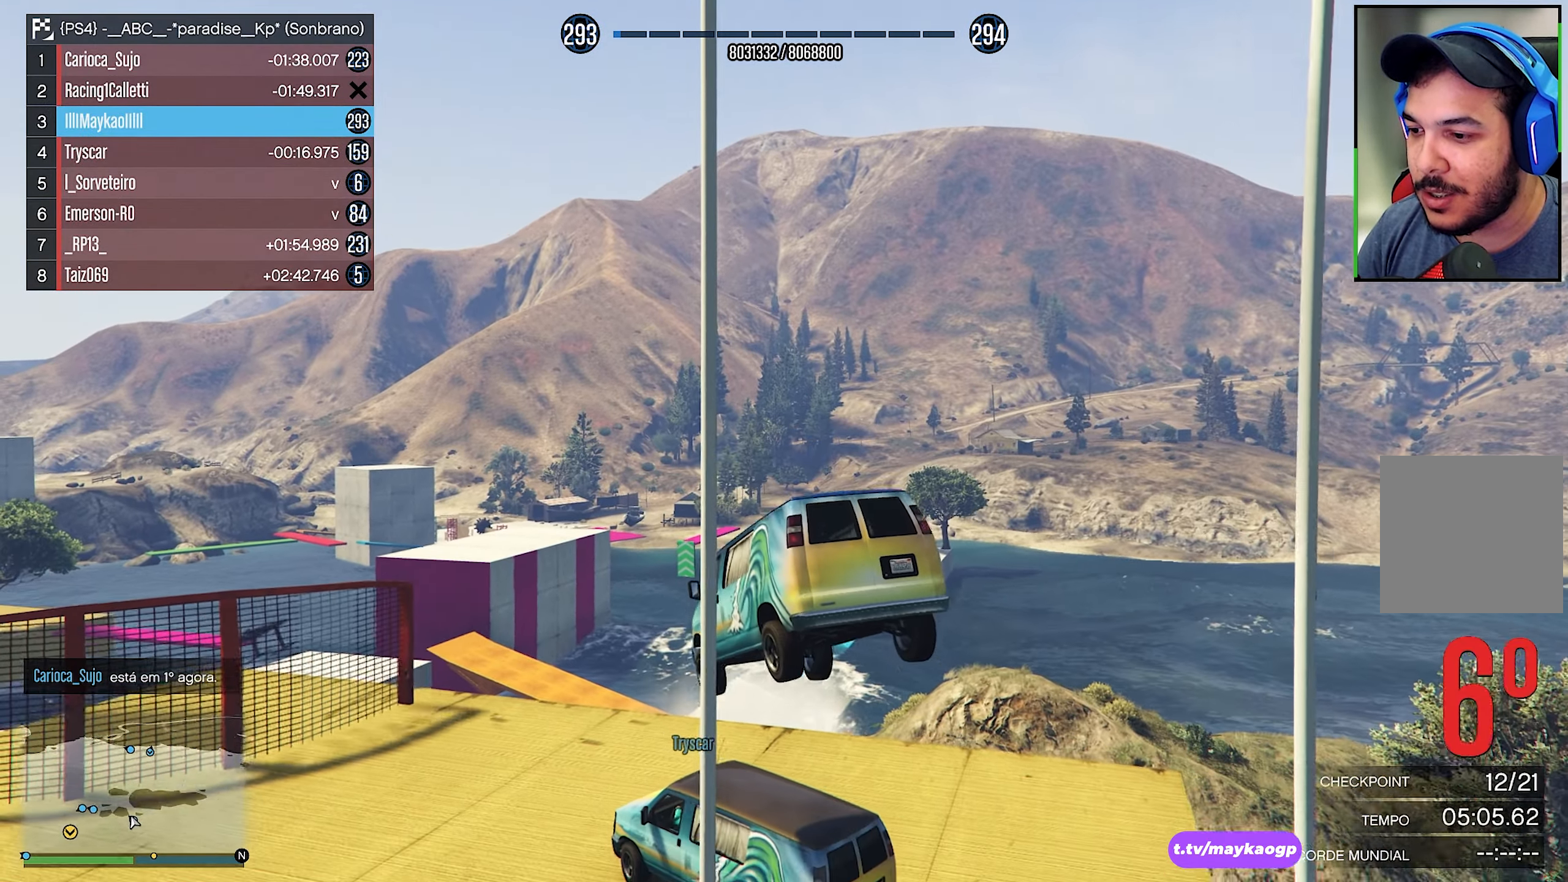
{"buttons": ["L3"], "left_stick": "center", "right_stick": "center", "events": [[166, "left_stick", "center"], [300, "L3", "down"]]}
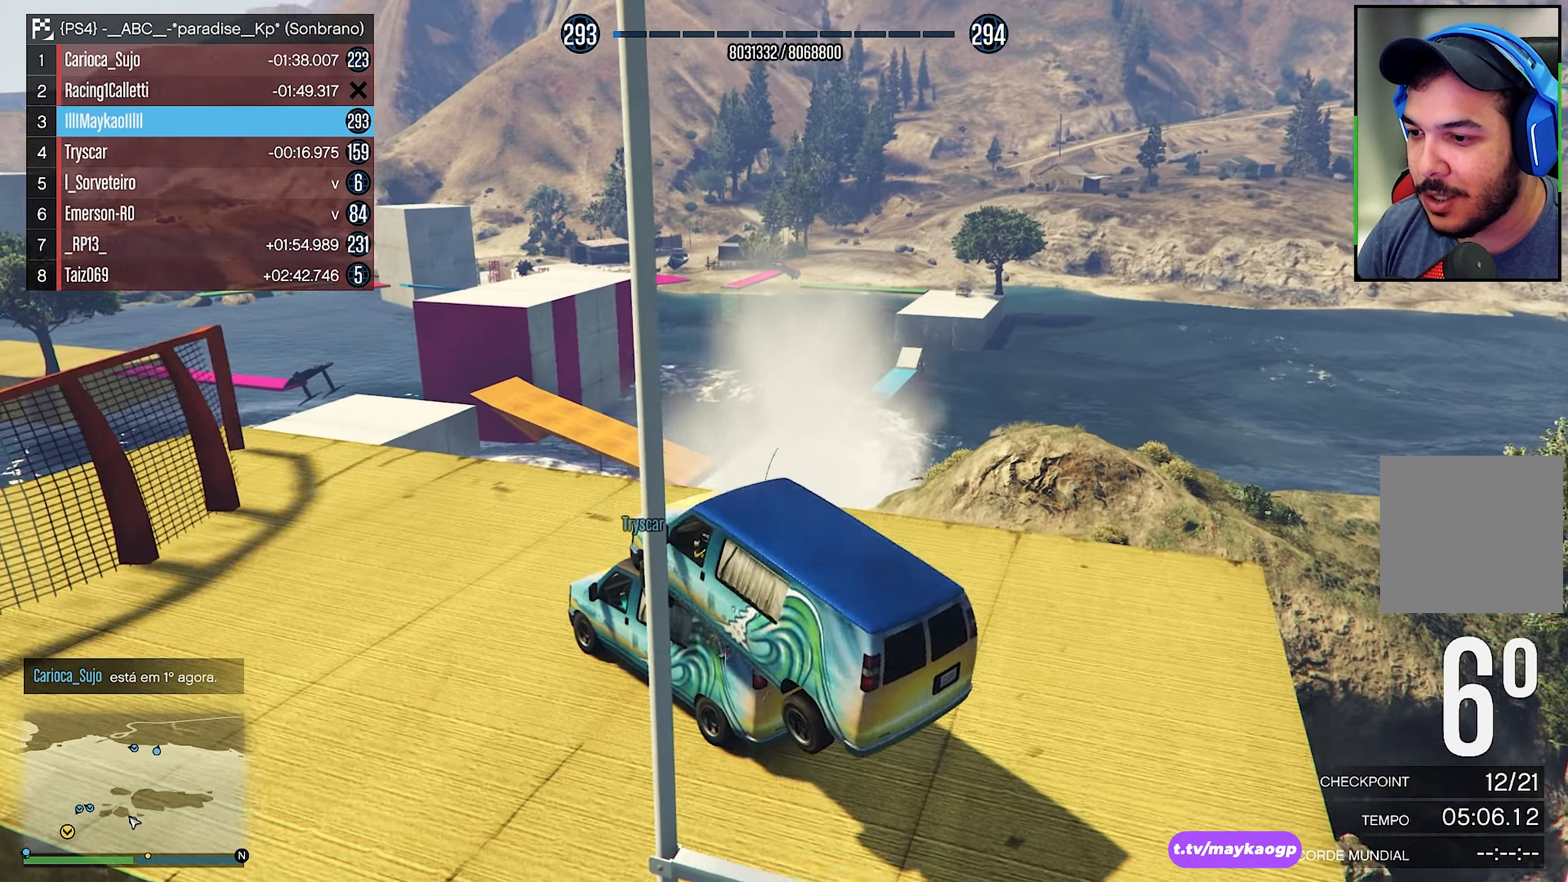
{"buttons": [], "left_stick": "up-left", "right_stick": "center", "events": [[33, "L3", "up"], [116, "right_stick", "left"], [300, "left_stick", "up"], [366, "left_stick", "up-left"], [366, "right_stick", "center"]]}
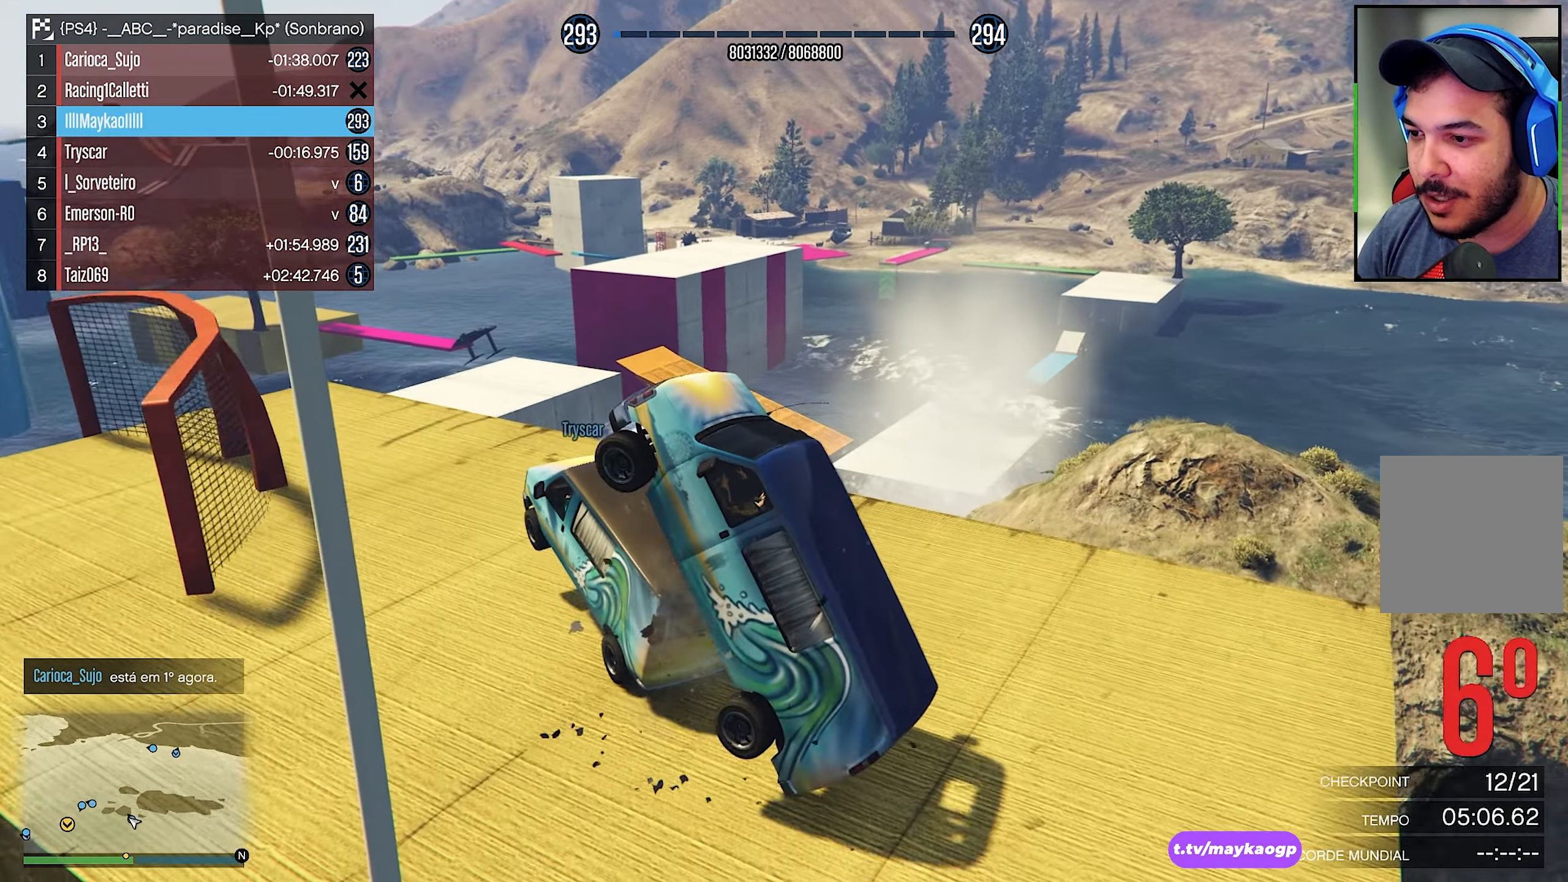
{"buttons": [], "left_stick": "center", "right_stick": "down-left", "events": [[150, "right_stick", "down"], [316, "right_stick", "down-left"], [466, "left_stick", "center"]]}